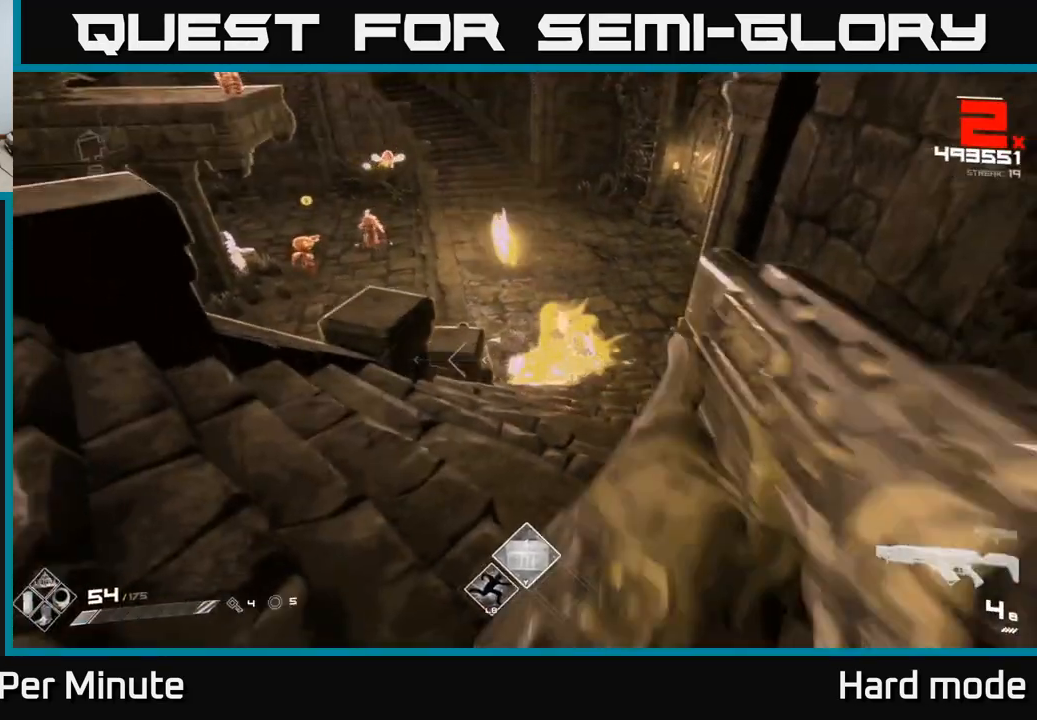
Gameplay with a controller (Xbox layout); each line is a JSON object with the inputs held at the frame after it. "events" lists button and stick changes between this image and that frame as [ms after this image, input, new state], when the widget could be followed in between.
{"buttons": [], "left_stick": "up-left", "right_stick": "center", "events": [[33, "left_stick", "down-left"], [117, "R1", "down"], [117, "right_stick", "up-left"], [167, "right_stick", "left"], [283, "left_stick", "left"], [300, "R1", "up"], [433, "left_stick", "up-left"], [433, "right_stick", "center"]]}
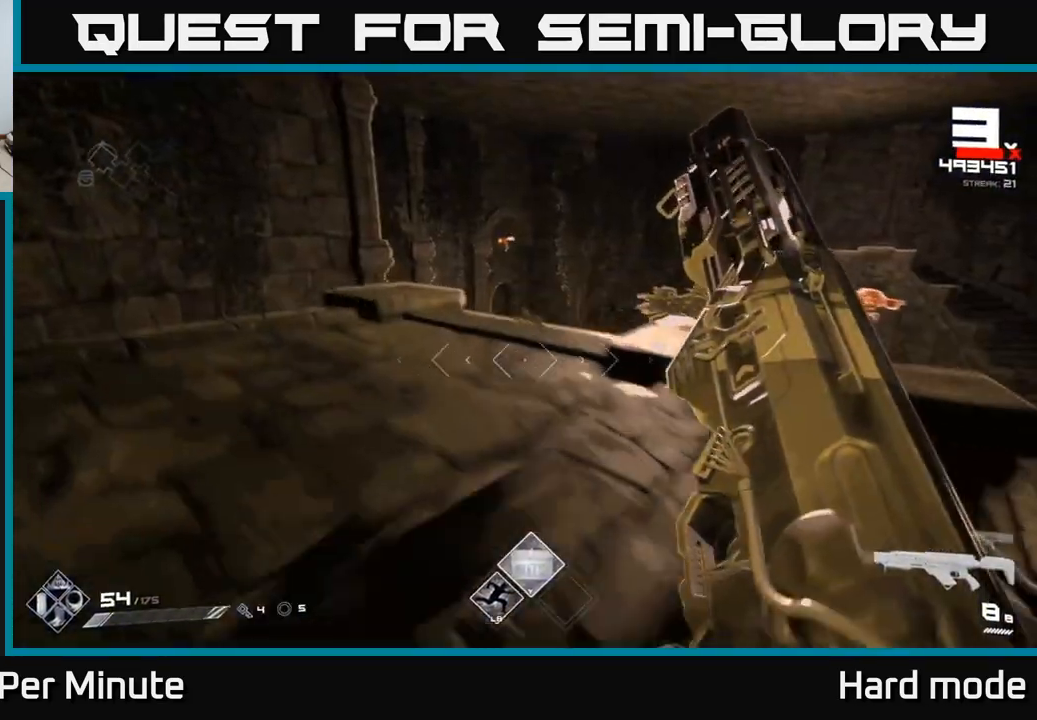
{"buttons": [], "left_stick": "up", "right_stick": "center"}
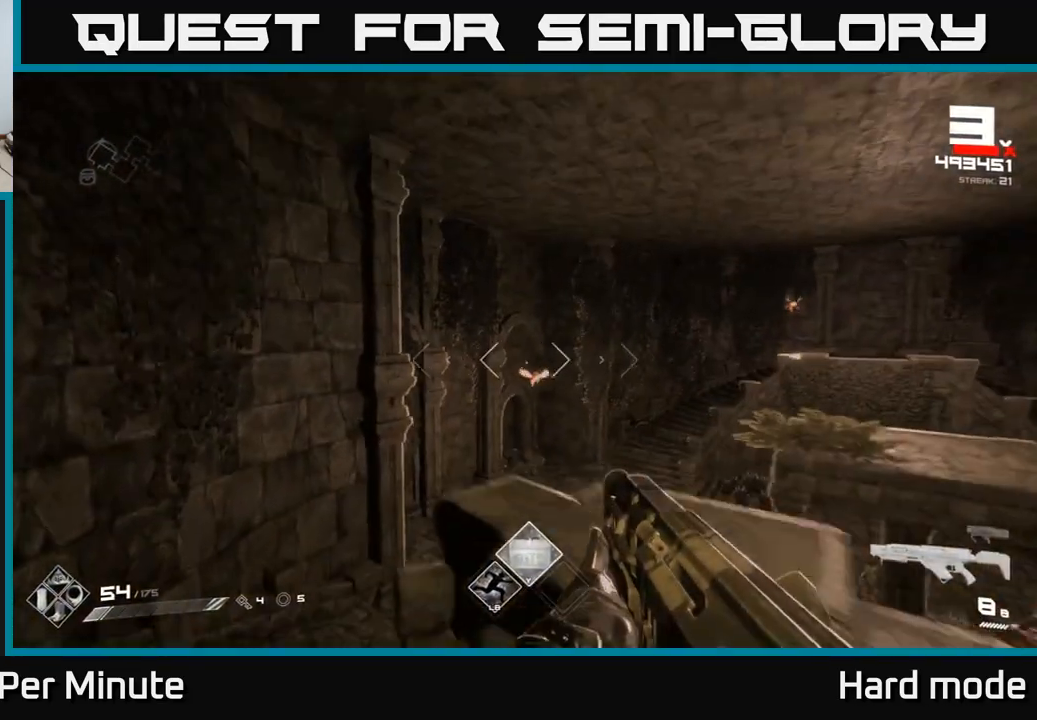
{"buttons": ["R2"], "left_stick": "left", "right_stick": "right", "events": [[100, "R2", "down"], [117, "left_stick", "up-left"], [217, "R2", "up"], [233, "left_stick", "center"], [400, "left_stick", "left"], [400, "right_stick", "right"], [467, "R2", "down"]]}
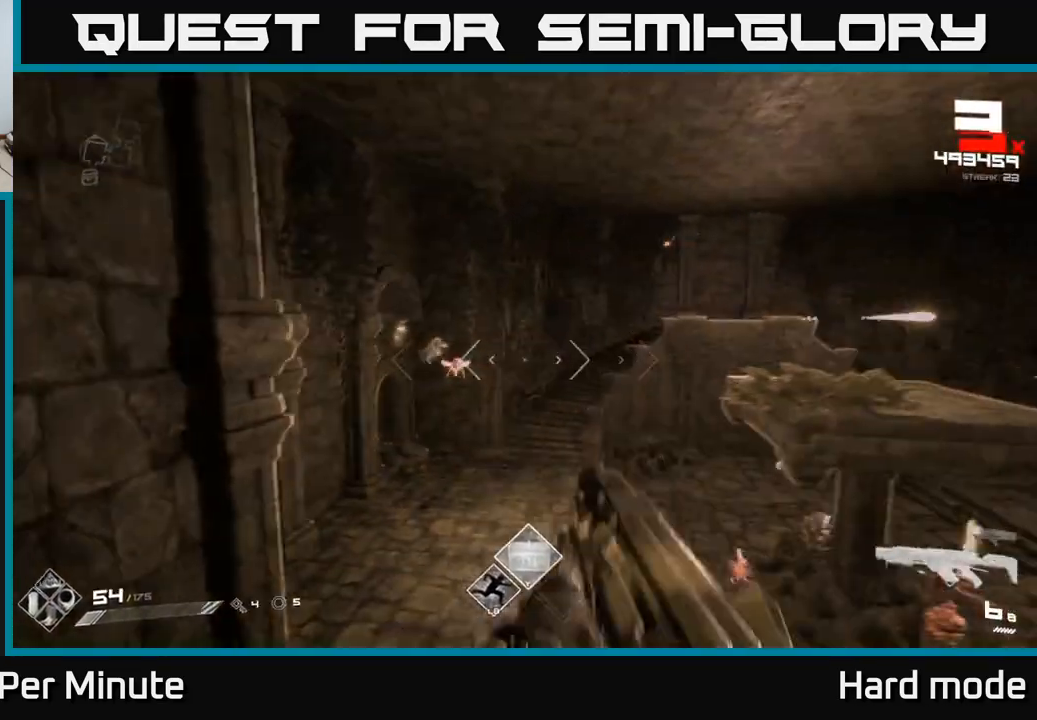
{"buttons": [], "left_stick": "up-right", "right_stick": "right", "events": [[17, "right_stick", "center"], [50, "left_stick", "center"], [67, "R2", "up"], [183, "left_stick", "left"], [300, "R2", "down"], [317, "left_stick", "up"], [367, "left_stick", "up-right"], [417, "R2", "up"], [500, "right_stick", "right"]]}
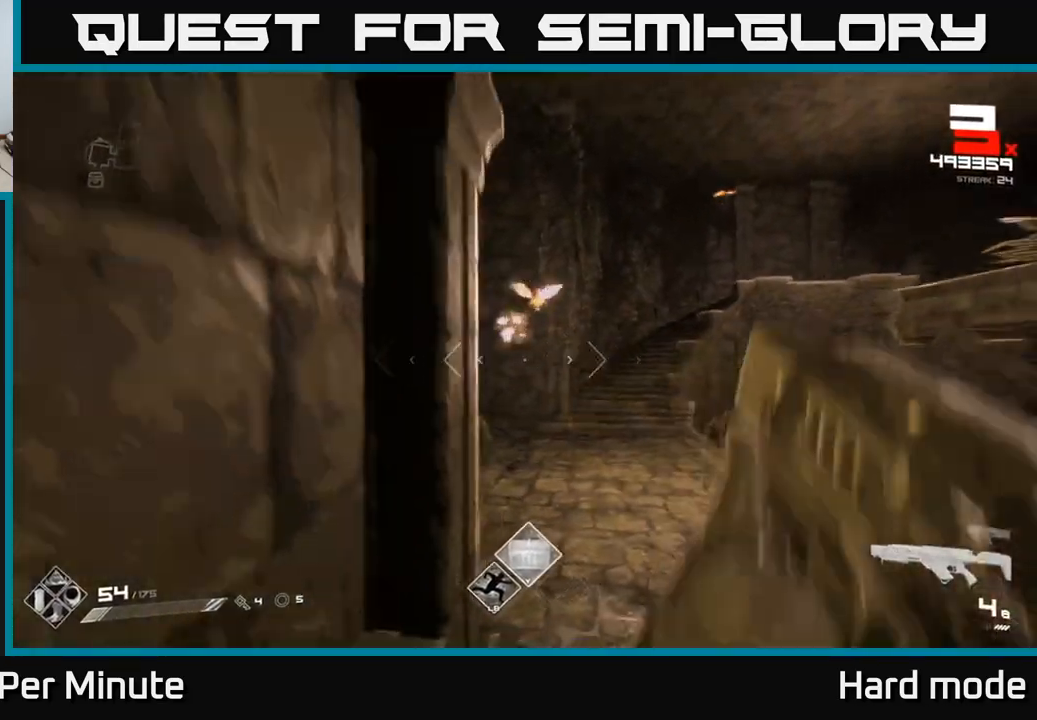
{"buttons": [], "left_stick": "center", "right_stick": "center", "events": [[67, "right_stick", "center"], [183, "R2", "down"], [250, "right_stick", "up"], [317, "R2", "up"], [367, "left_stick", "center"], [383, "right_stick", "center"]]}
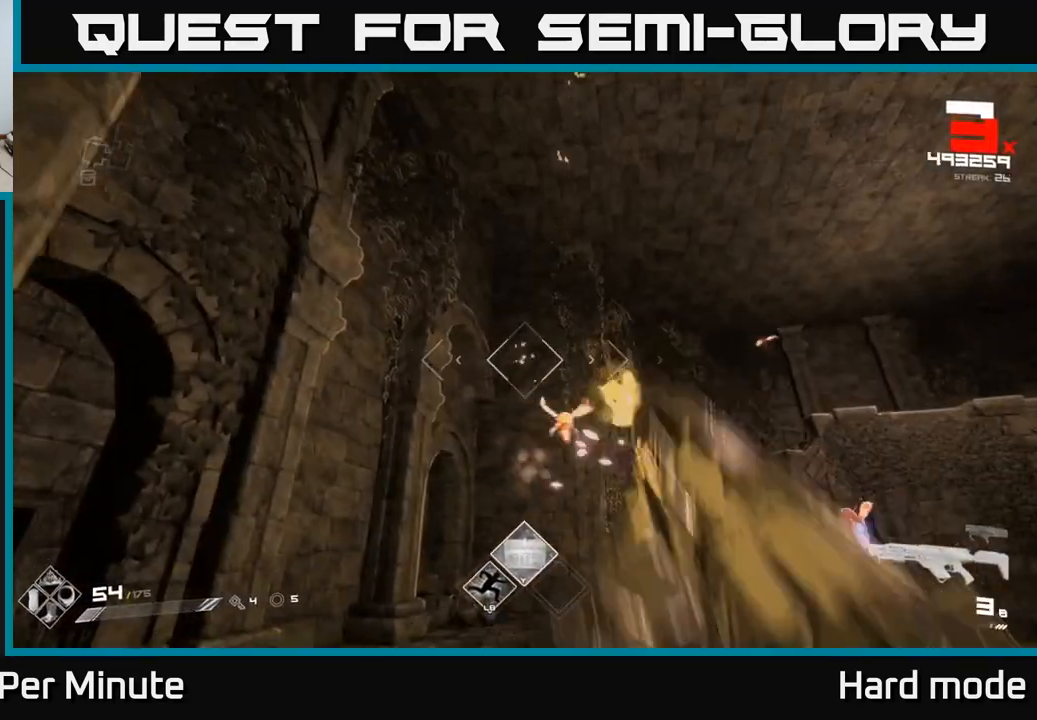
{"buttons": [], "left_stick": "left", "right_stick": "right", "events": [[17, "left_stick", "up"], [33, "R2", "down"], [100, "right_stick", "down-right"], [117, "R2", "up"], [217, "right_stick", "center"], [350, "R2", "down"], [350, "right_stick", "up-right"], [450, "R2", "up"], [450, "right_stick", "right"], [483, "left_stick", "left"]]}
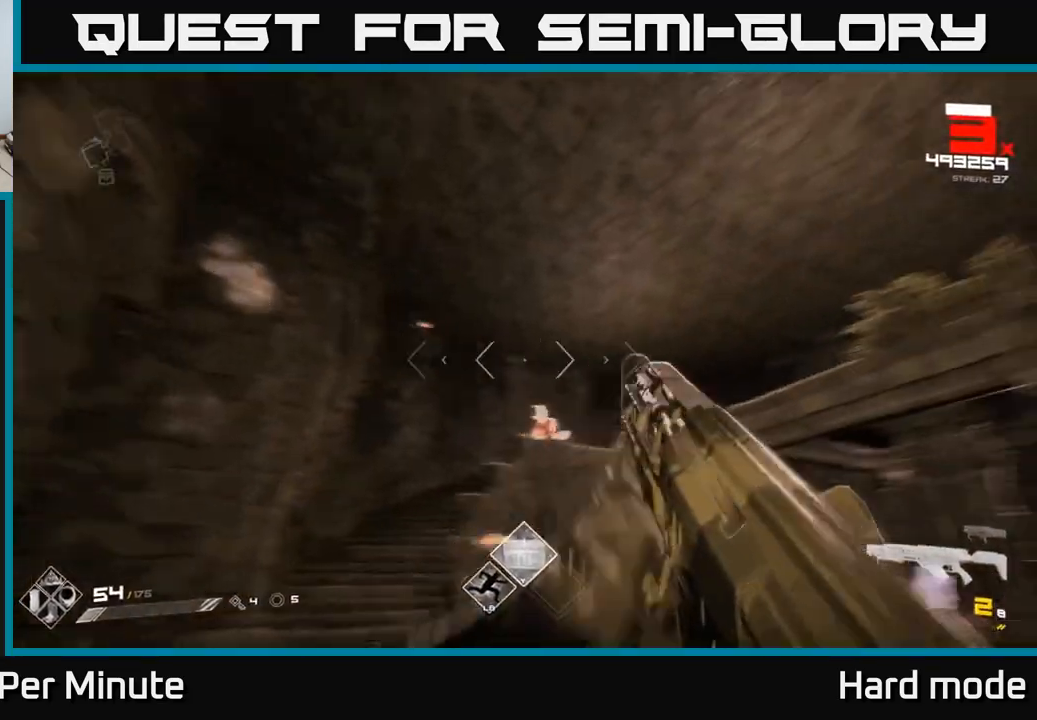
{"buttons": [], "left_stick": "up-left", "right_stick": "center", "events": [[50, "right_stick", "center"], [117, "left_stick", "center"], [183, "right_stick", "down-right"], [200, "R2", "down"], [233, "left_stick", "up-left"], [317, "R2", "up"], [383, "right_stick", "center"]]}
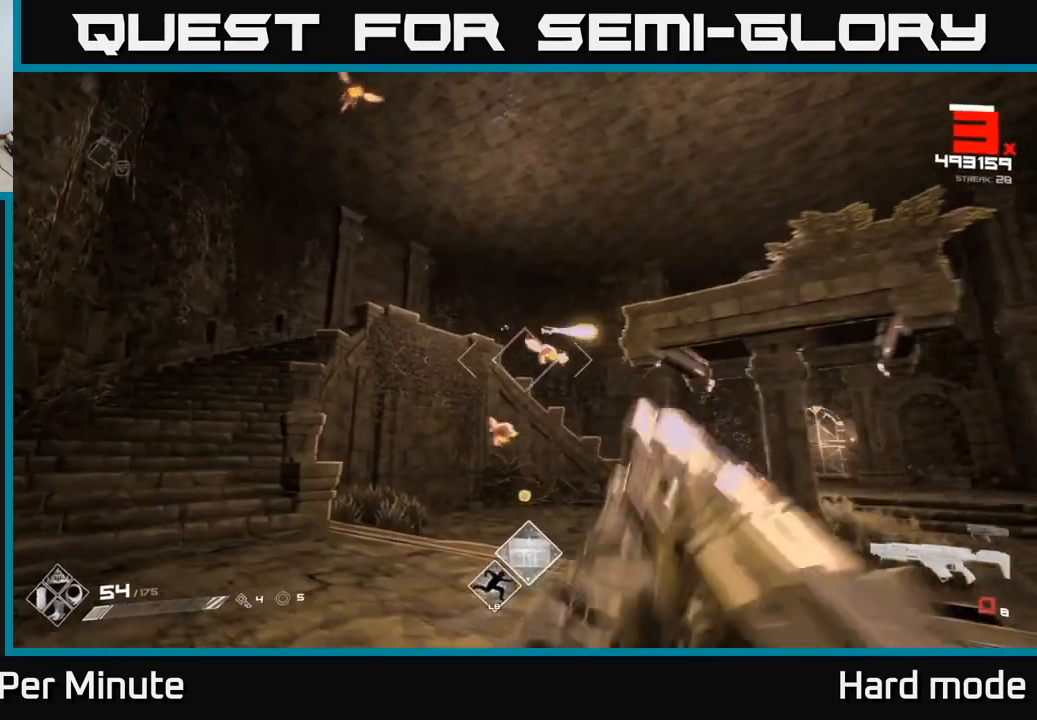
{"buttons": [], "left_stick": "up-left", "right_stick": "center"}
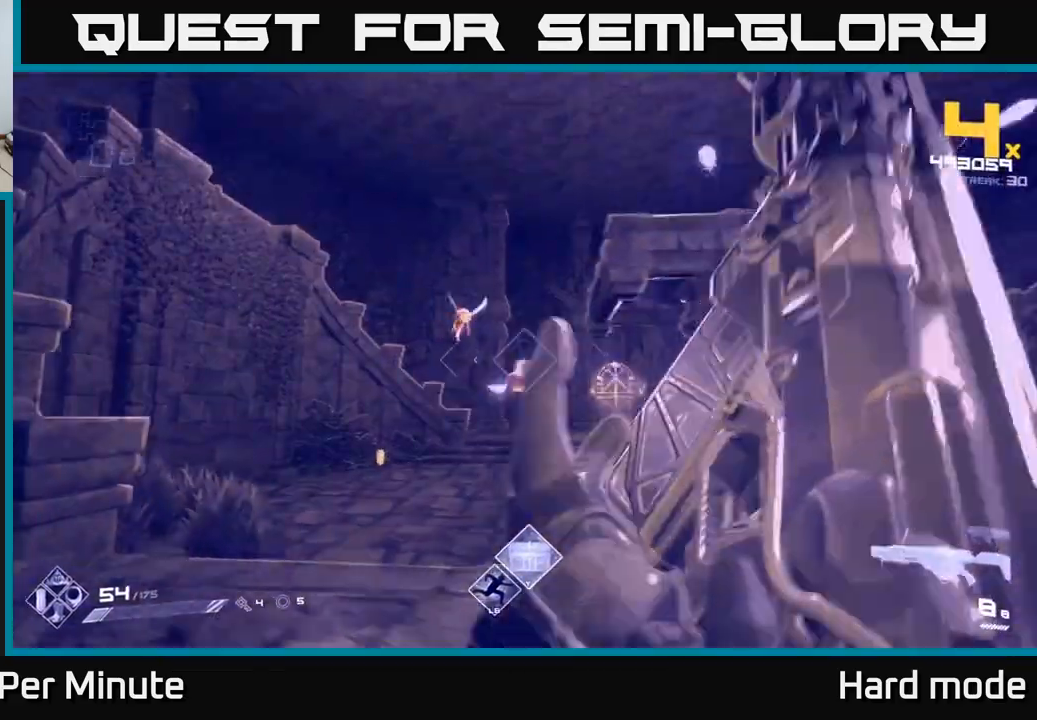
{"buttons": ["R2"], "left_stick": "left", "right_stick": "down-right", "events": [[183, "R2", "down"], [200, "left_stick", "left"], [200, "right_stick", "up-right"], [300, "R2", "up"], [300, "right_stick", "center"], [450, "right_stick", "down-right"], [500, "R2", "down"]]}
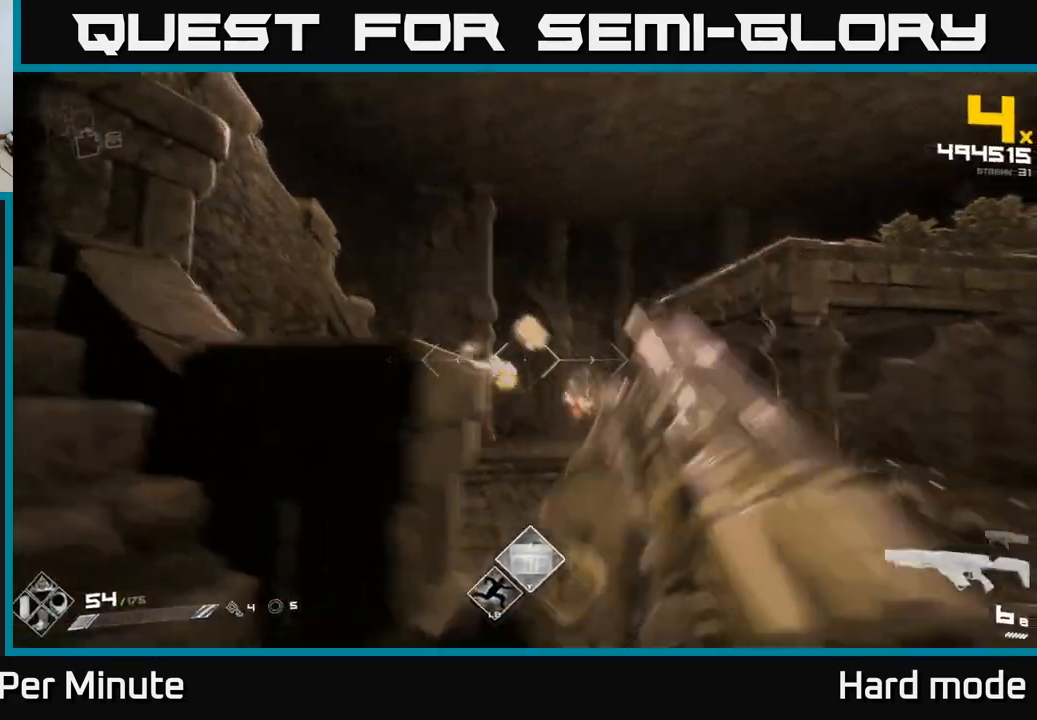
{"buttons": ["DPAD_RIGHT"], "left_stick": "center", "right_stick": "center", "events": [[33, "right_stick", "right"], [117, "R2", "up"], [200, "left_stick", "down-left"], [267, "right_stick", "center"], [450, "left_stick", "center"], [483, "DPAD_RIGHT", "down"]]}
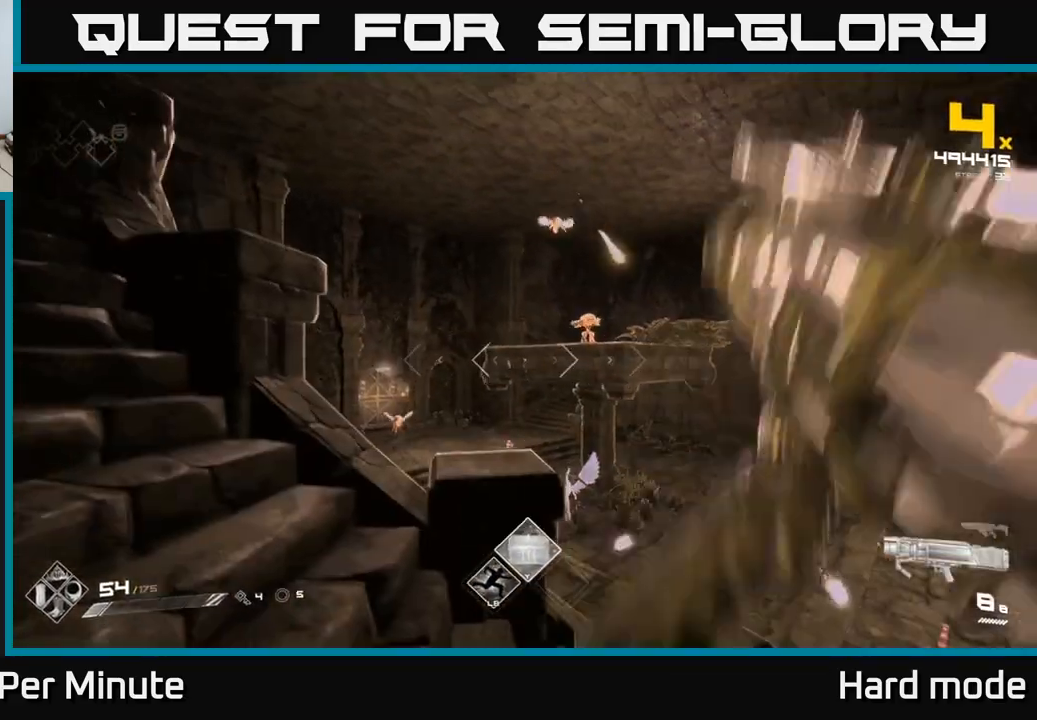
{"buttons": [], "left_stick": "up-left", "right_stick": "center", "events": [[67, "DPAD_RIGHT", "up"], [183, "right_stick", "down-right"], [233, "left_stick", "up-left"], [333, "right_stick", "center"]]}
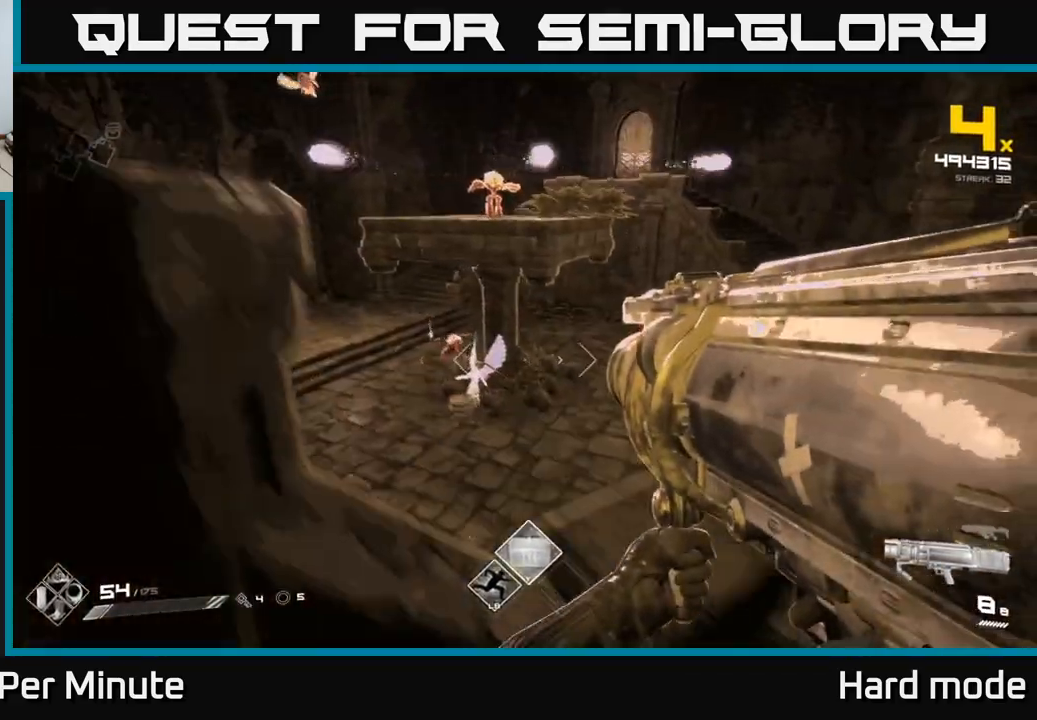
{"buttons": [], "left_stick": "up-right", "right_stick": "center", "events": [[67, "left_stick", "down-left"], [83, "A", "down"], [217, "A", "up"], [267, "left_stick", "up-left"], [383, "A", "down"], [467, "left_stick", "up-right"], [483, "A", "up"]]}
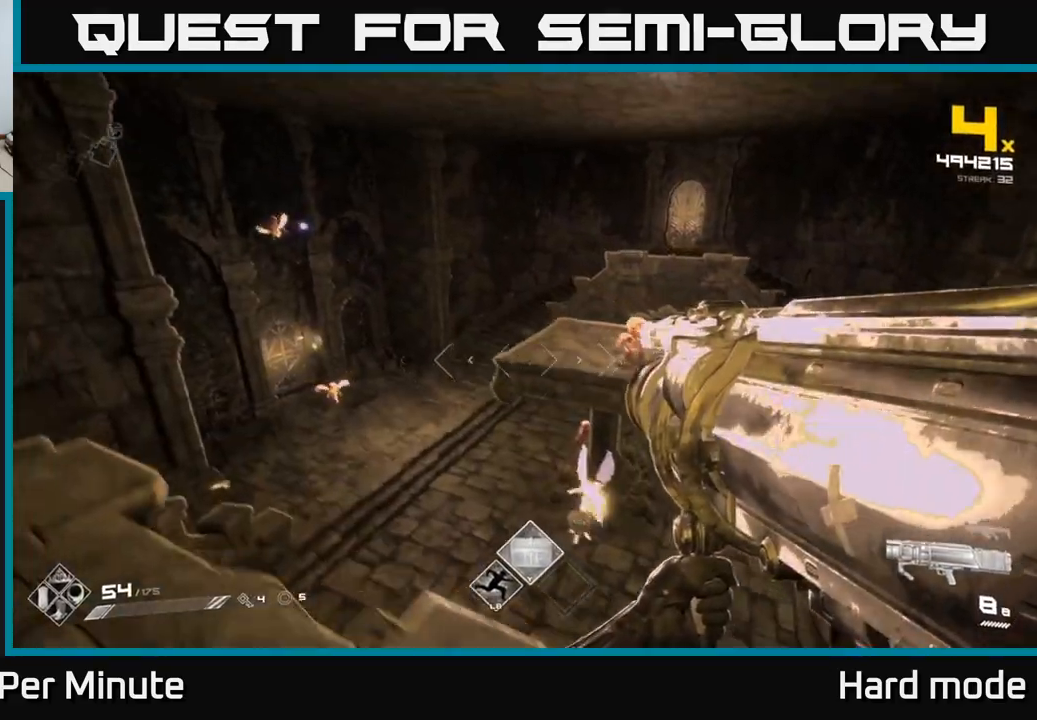
{"buttons": [], "left_stick": "up", "right_stick": "right", "events": [[83, "right_stick", "right"], [117, "left_stick", "up-left"], [150, "R2", "down"], [183, "left_stick", "left"], [250, "right_stick", "center"], [267, "R2", "up"], [333, "left_stick", "up-left"], [433, "left_stick", "up"], [433, "right_stick", "right"]]}
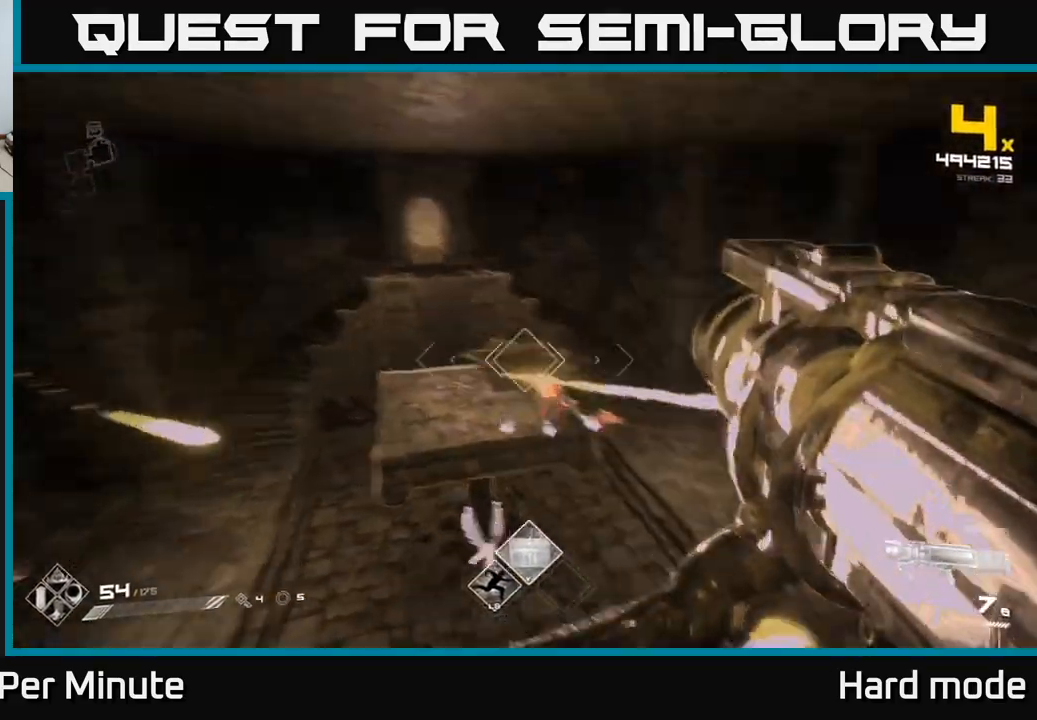
{"buttons": ["R2"], "left_stick": "up-left", "right_stick": "right", "events": [[67, "left_stick", "up-left"], [100, "right_stick", "center"], [267, "left_stick", "up"], [333, "right_stick", "right"], [433, "R2", "down"], [433, "left_stick", "up-left"]]}
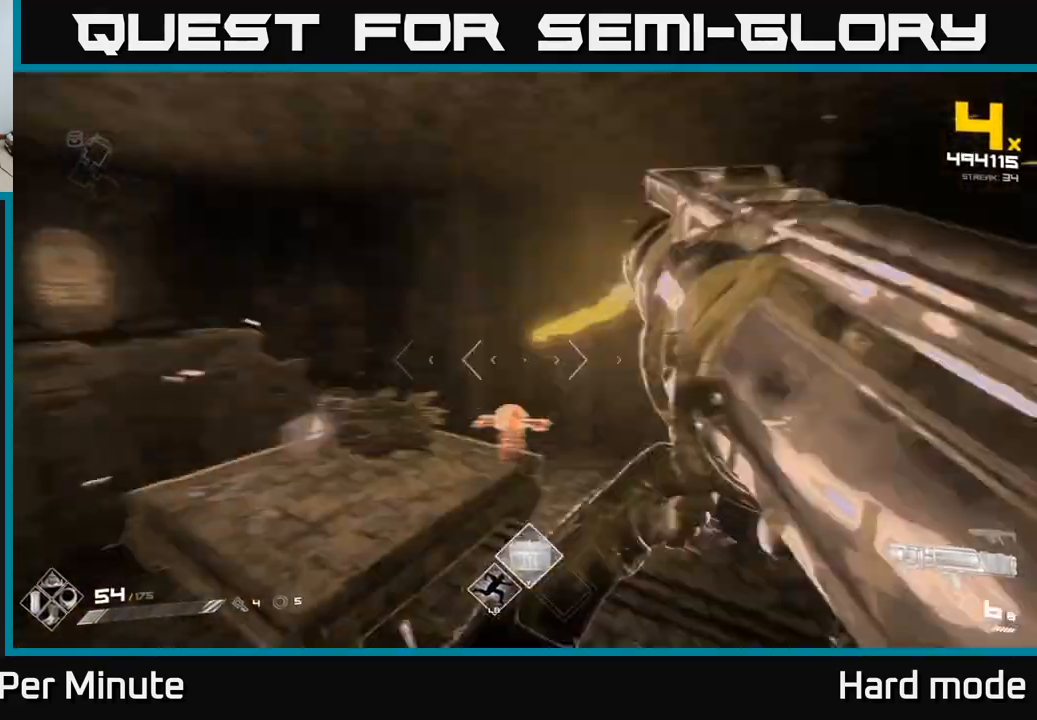
{"buttons": [], "left_stick": "up-left", "right_stick": "center", "events": [[17, "left_stick", "left"], [17, "right_stick", "down-right"], [67, "R2", "up"], [133, "right_stick", "center"], [267, "left_stick", "up-left"], [350, "right_stick", "left"], [500, "right_stick", "center"]]}
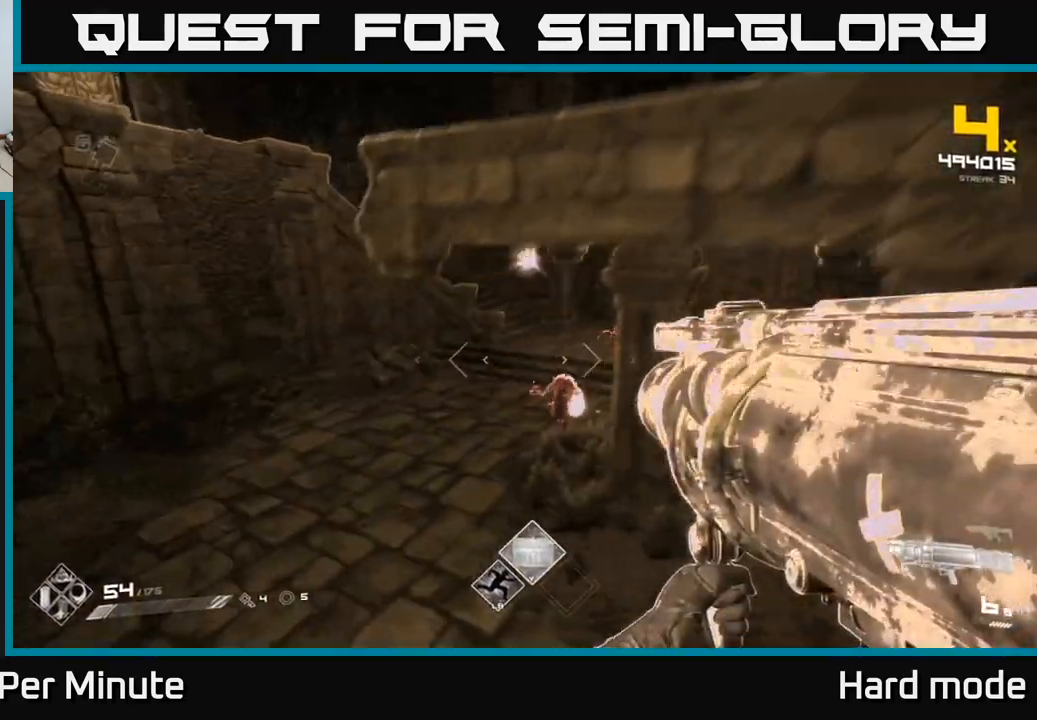
{"buttons": [], "left_stick": "up-left", "right_stick": "center", "events": [[67, "right_stick", "up-right"], [117, "R2", "down"], [150, "right_stick", "right"], [233, "R2", "up"], [267, "left_stick", "left"], [300, "right_stick", "center"], [433, "left_stick", "up-left"]]}
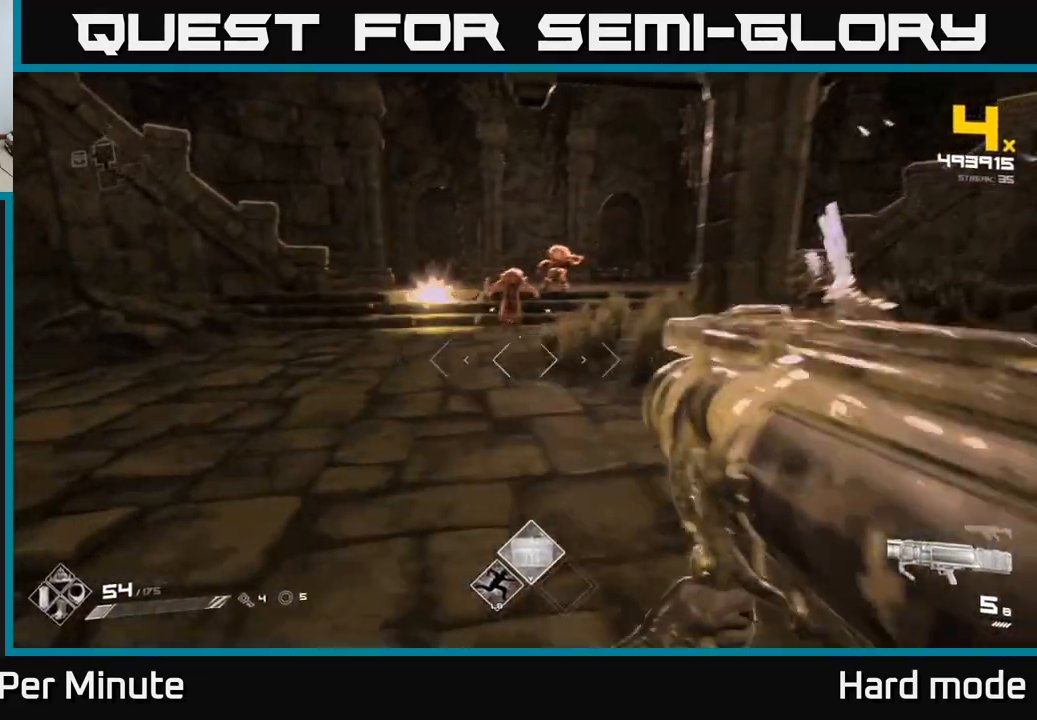
{"buttons": [], "left_stick": "up-left", "right_stick": "center", "events": [[83, "right_stick", "right"], [183, "right_stick", "center"], [333, "R2", "down"], [433, "R2", "up"]]}
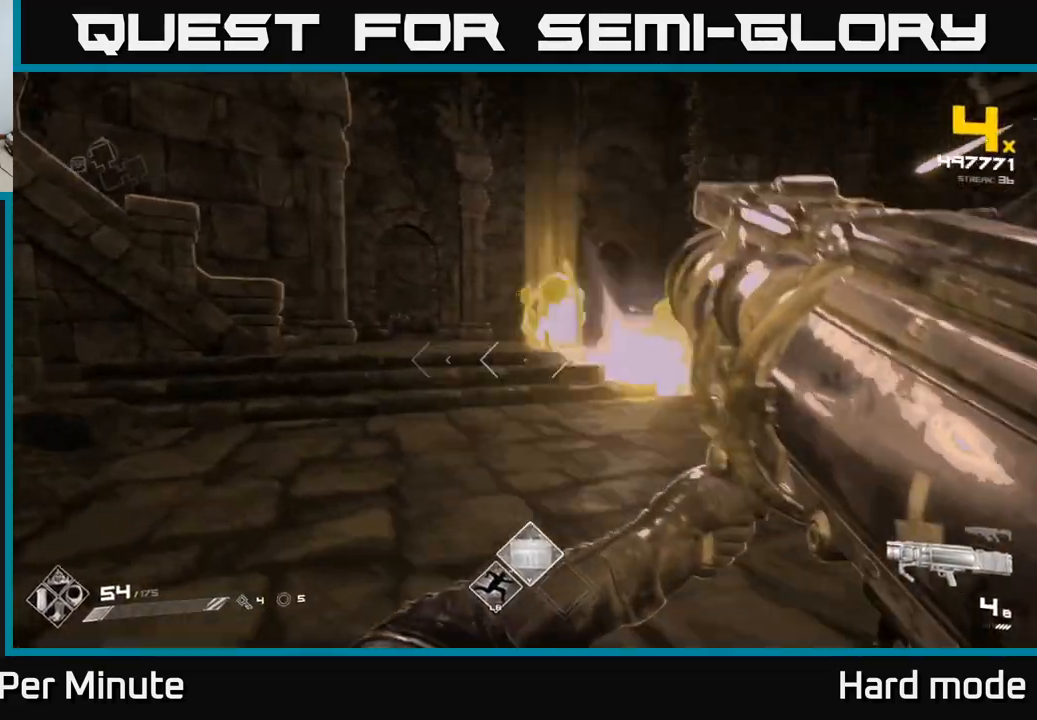
{"buttons": [], "left_stick": "up-right", "right_stick": "center", "events": [[100, "right_stick", "right"], [233, "left_stick", "up"], [267, "right_stick", "center"], [383, "A", "down"], [417, "left_stick", "up-right"], [467, "A", "up"]]}
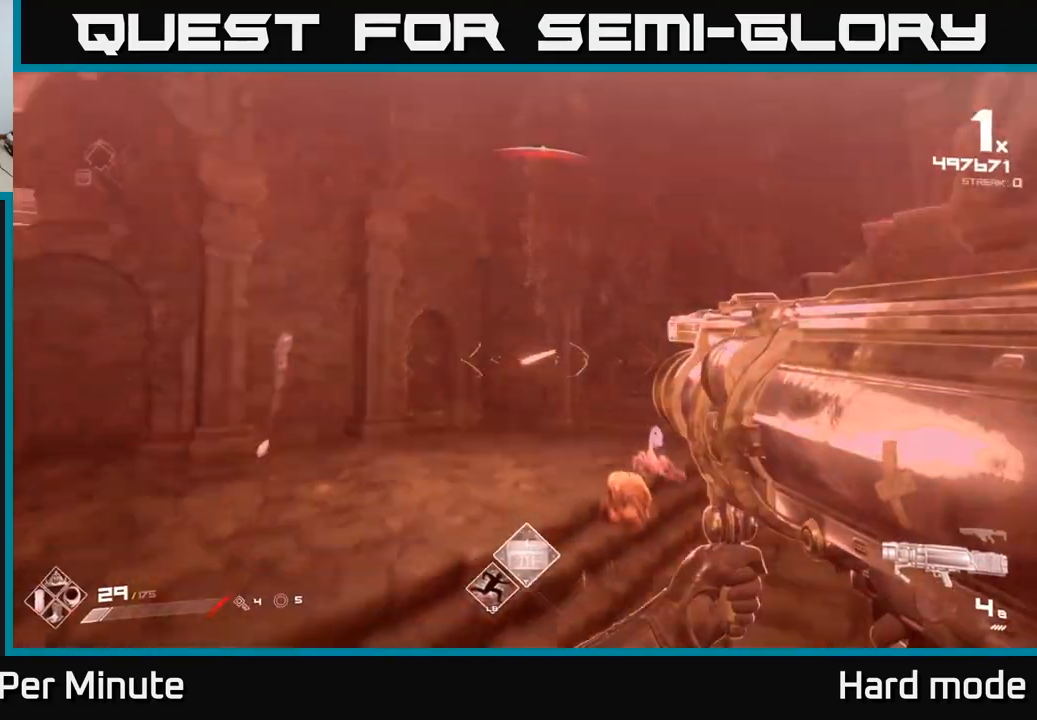
{"buttons": [], "left_stick": "down", "right_stick": "right", "events": [[83, "left_stick", "up-left"], [217, "A", "down"], [333, "A", "up"], [367, "left_stick", "up-right"], [450, "left_stick", "down"], [450, "right_stick", "right"]]}
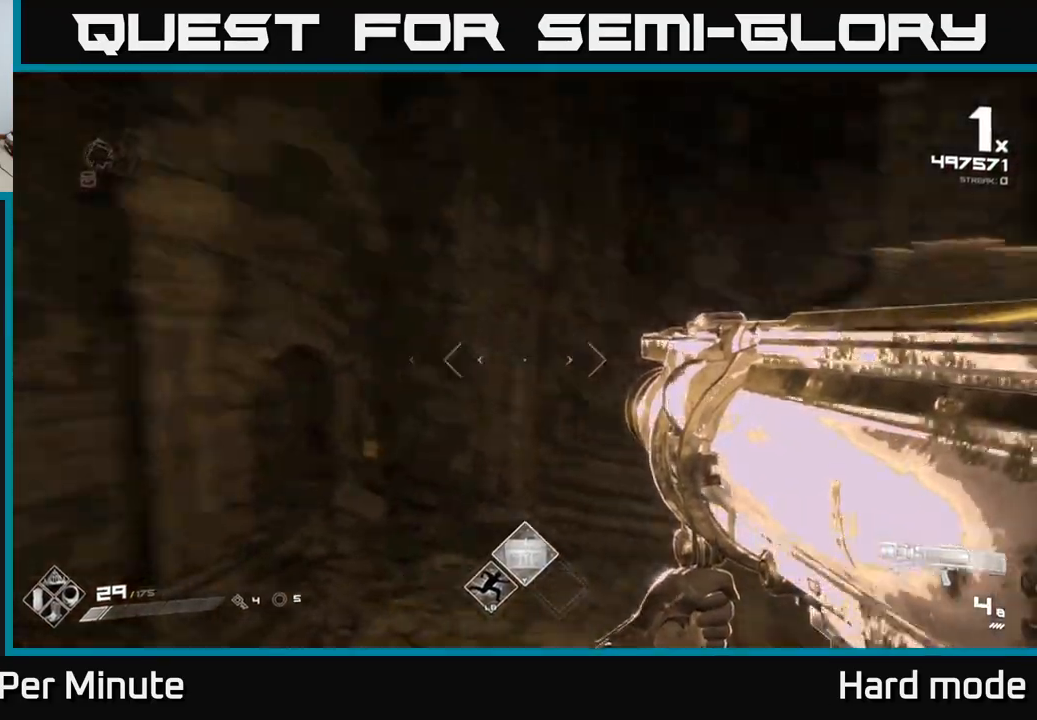
{"buttons": ["R2"], "left_stick": "left", "right_stick": "center", "events": [[33, "left_stick", "down-left"], [350, "left_stick", "left"], [467, "R2", "down"], [483, "right_stick", "center"]]}
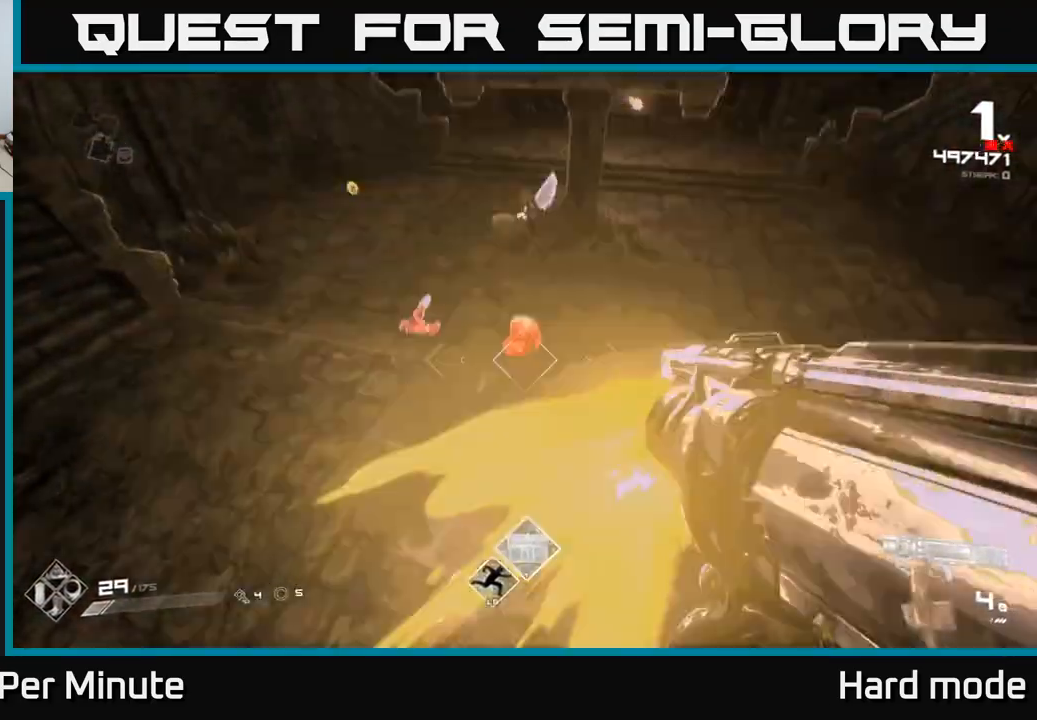
{"buttons": ["R1"], "left_stick": "up-left", "right_stick": "center", "events": [[67, "R2", "up"], [100, "left_stick", "up-left"], [300, "right_stick", "up-right"], [417, "right_stick", "center"], [450, "R1", "down"]]}
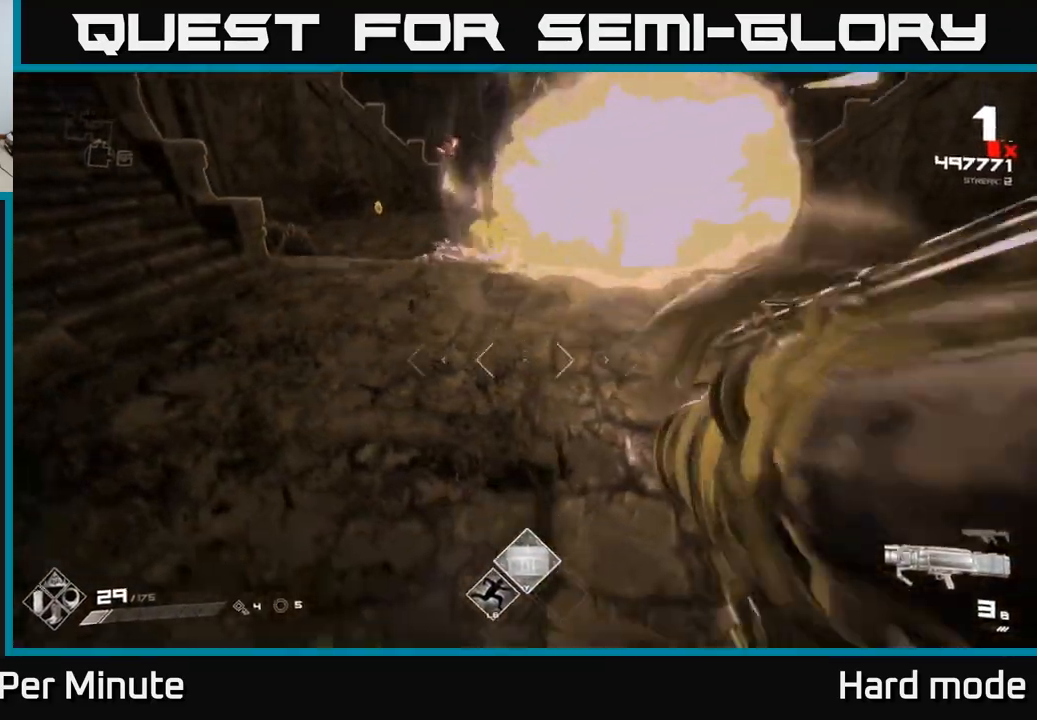
{"buttons": ["R1"], "left_stick": "up-left", "right_stick": "center", "events": [[67, "R1", "up"], [133, "right_stick", "up-left"], [233, "R1", "down"], [250, "left_stick", "up"], [300, "right_stick", "center"], [333, "R1", "up"], [500, "R1", "down"], [500, "left_stick", "up-left"]]}
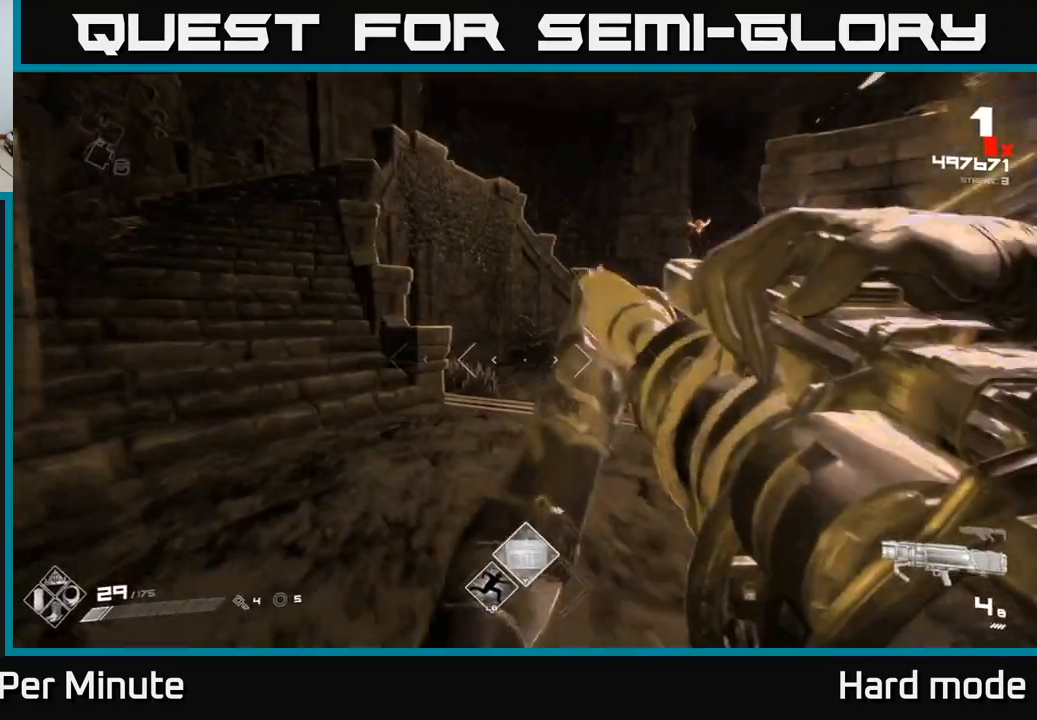
{"buttons": [], "left_stick": "up-left", "right_stick": "center", "events": [[133, "R1", "up"], [317, "R1", "down"], [350, "left_stick", "up"], [450, "R1", "up"], [450, "left_stick", "up-left"]]}
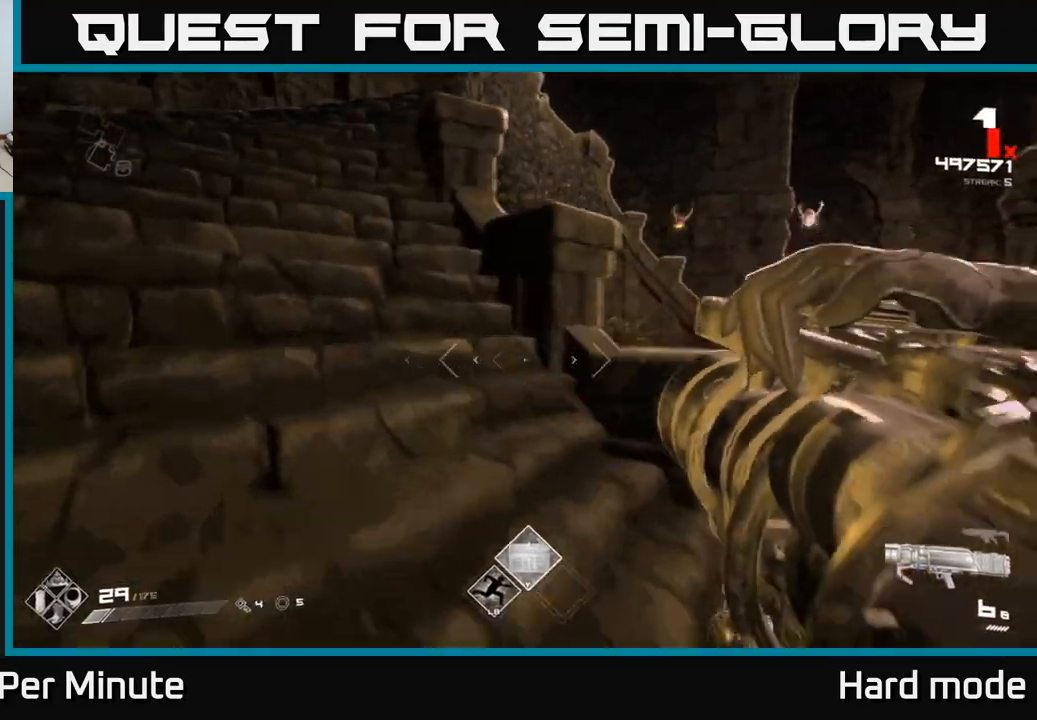
{"buttons": ["R1"], "left_stick": "up-left", "right_stick": "center"}
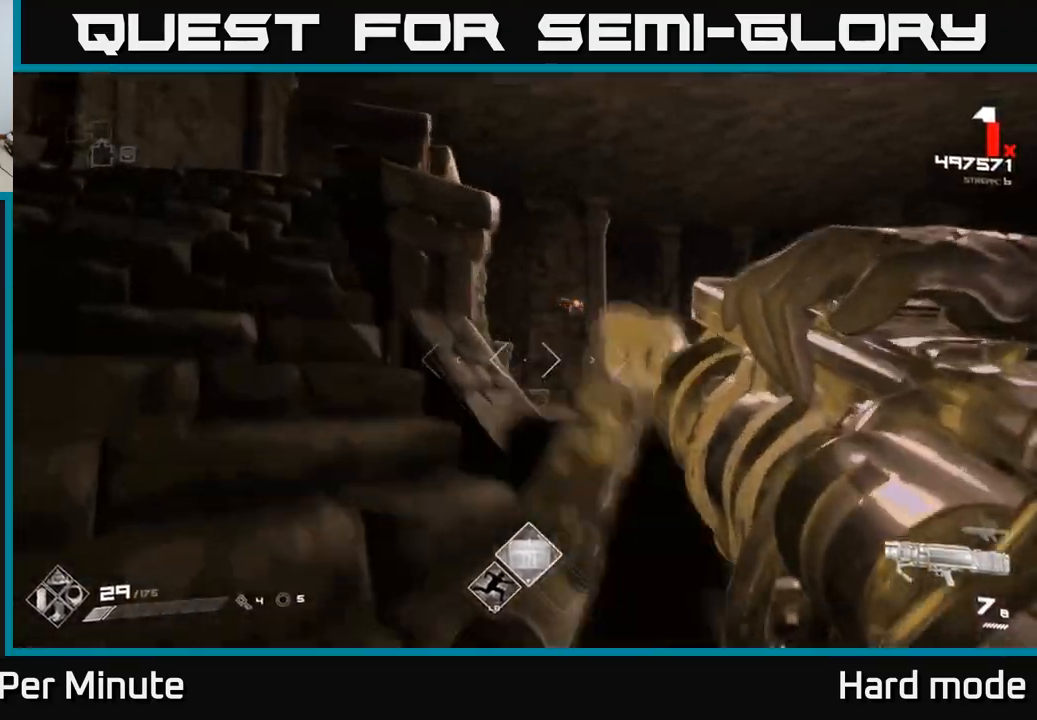
{"buttons": [], "left_stick": "up-left", "right_stick": "center", "events": [[133, "R1", "up"], [150, "right_stick", "down-right"], [283, "right_stick", "center"]]}
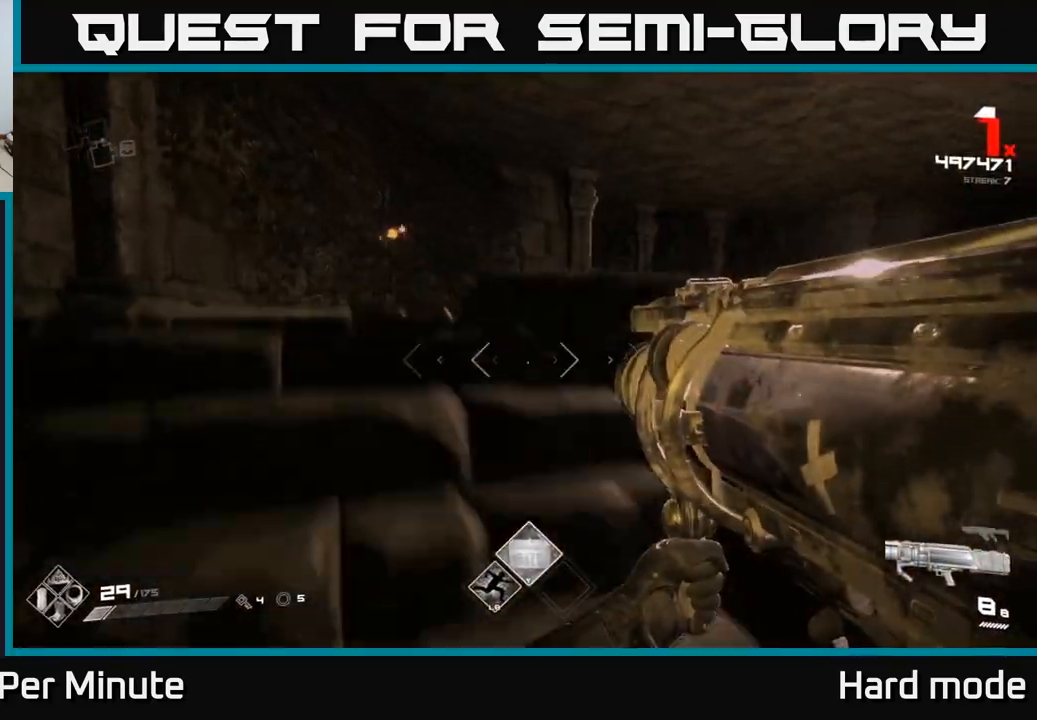
{"buttons": ["A"], "left_stick": "up-right", "right_stick": "center", "events": [[17, "left_stick", "up"], [217, "A", "down"], [333, "A", "up"], [417, "left_stick", "up-right"], [500, "A", "down"]]}
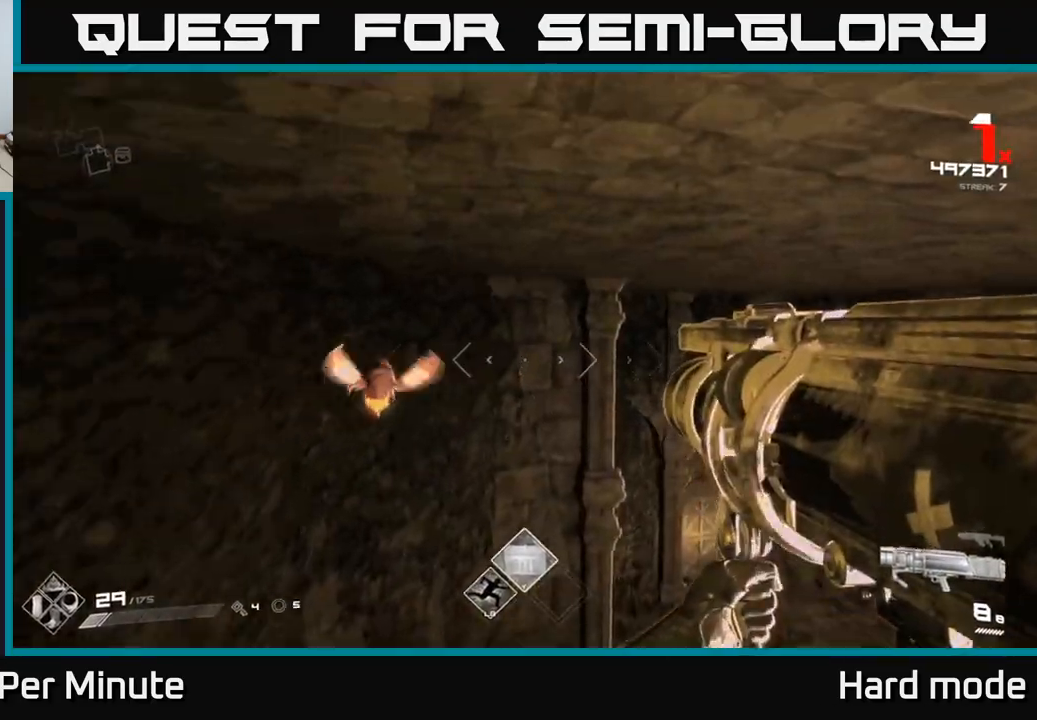
{"buttons": [], "left_stick": "right", "right_stick": "left", "events": [[67, "left_stick", "right"], [83, "A", "up"], [233, "right_stick", "down-left"], [283, "right_stick", "left"], [367, "R2", "down"], [450, "R2", "up"]]}
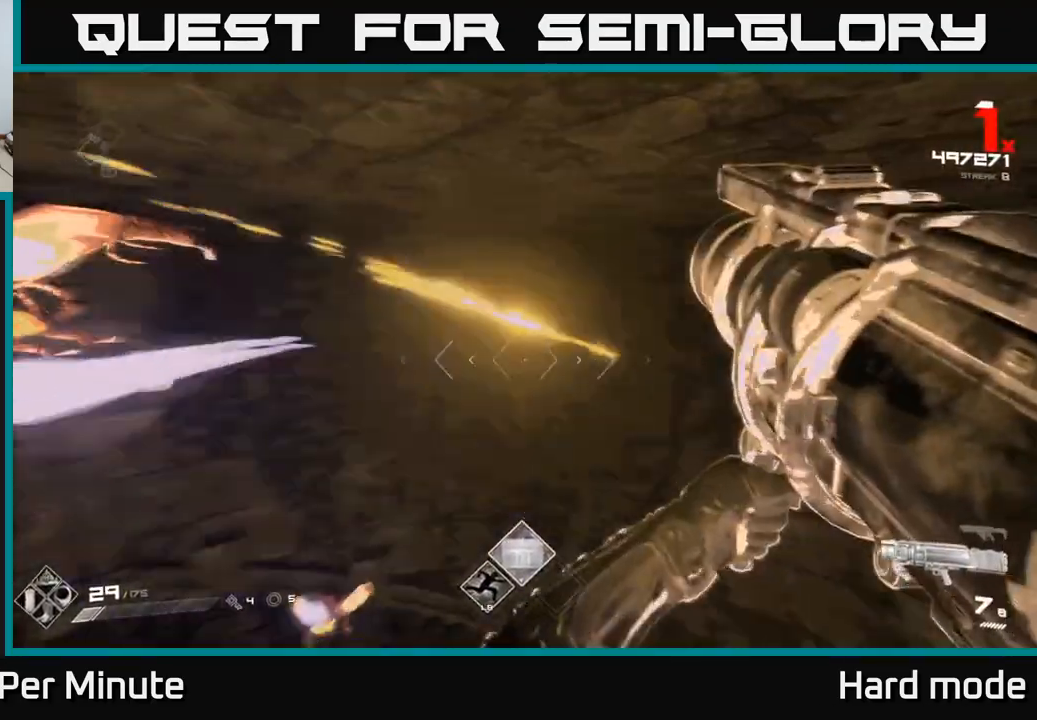
{"buttons": [], "left_stick": "down", "right_stick": "center", "events": [[350, "left_stick", "down"], [433, "right_stick", "center"]]}
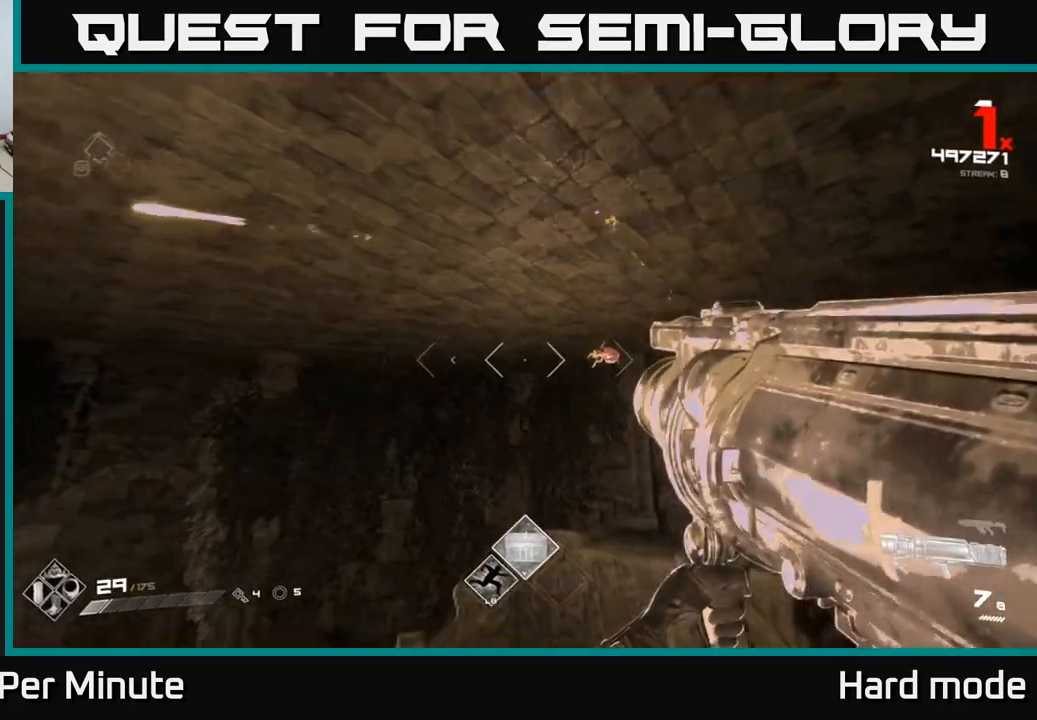
{"buttons": ["R1"], "left_stick": "down-right", "right_stick": "left", "events": [[67, "left_stick", "down-right"], [67, "right_stick", "right"], [83, "R2", "down"], [167, "left_stick", "down"], [183, "R2", "up"], [200, "right_stick", "center"], [383, "right_stick", "left"], [400, "left_stick", "down-right"], [450, "R1", "down"]]}
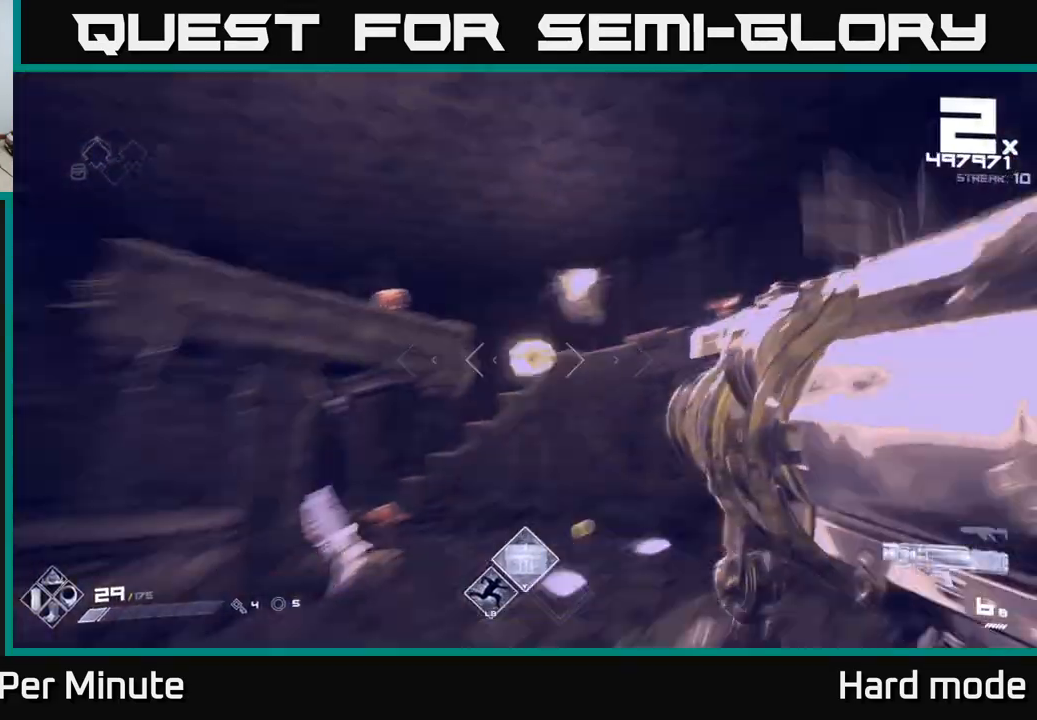
{"buttons": [], "left_stick": "up-left", "right_stick": "center", "events": [[67, "R1", "up"], [117, "right_stick", "center"], [167, "left_stick", "down-left"], [200, "right_stick", "down-left"], [217, "R1", "down"], [233, "left_stick", "left"], [400, "R1", "up"], [400, "left_stick", "up-left"], [417, "right_stick", "center"]]}